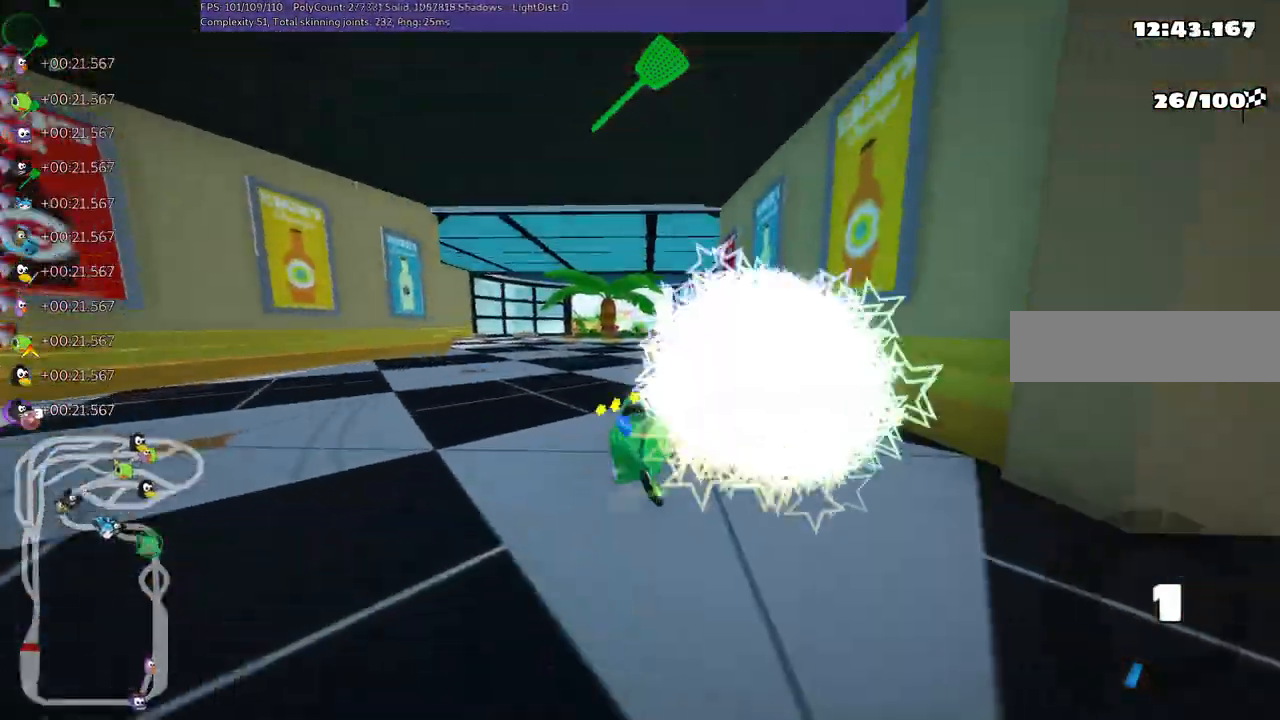
Gameplay with keyboard; each line is a JSON object with the keys held at the frame after it. "events" lists presses ("down") and releases ("up") of ".", "/", "alt_r", "b", "c", "comma", "ctrl_r", "d", "down", "f", "g", "h", "j", "k", "l", "left", "m", "n", "quote", "return", "right", "semicolon", "shift_r", "space", "super", "up" and "v" between this image and that frame as [ms after this image, input, new state], when the widget could be followed in between. No other keys are recorded. Mouse input is not recorded.
{"keys": ["up"], "events": [[33, "m", "up"], [167, "n", "up"], [250, "up", "up"], [300, "up", "down"]]}
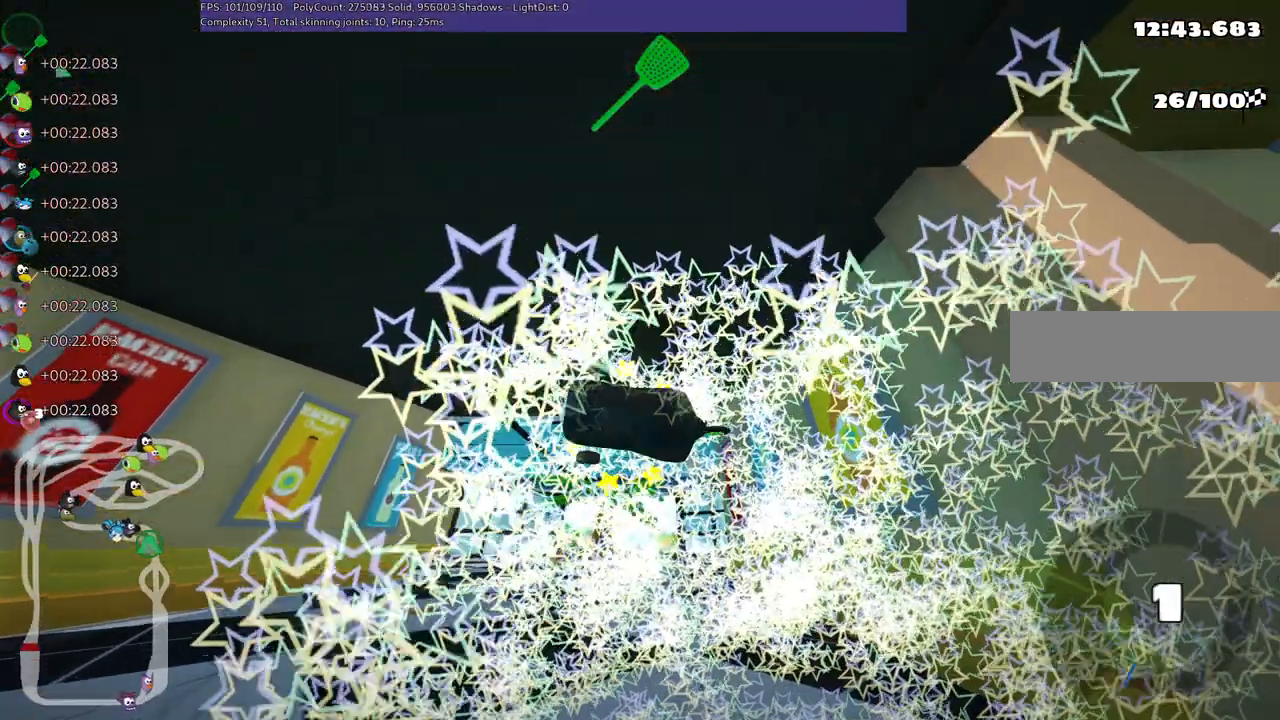
{"keys": ["up"], "events": []}
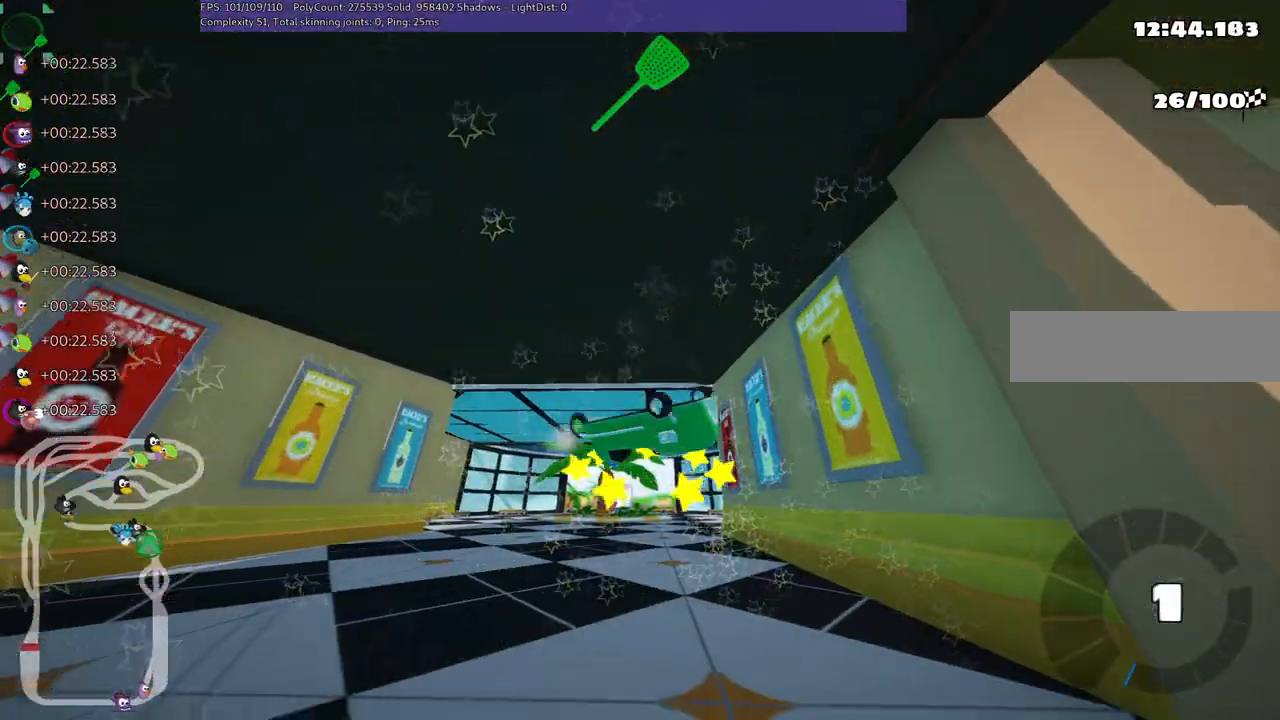
{"keys": ["up"], "events": []}
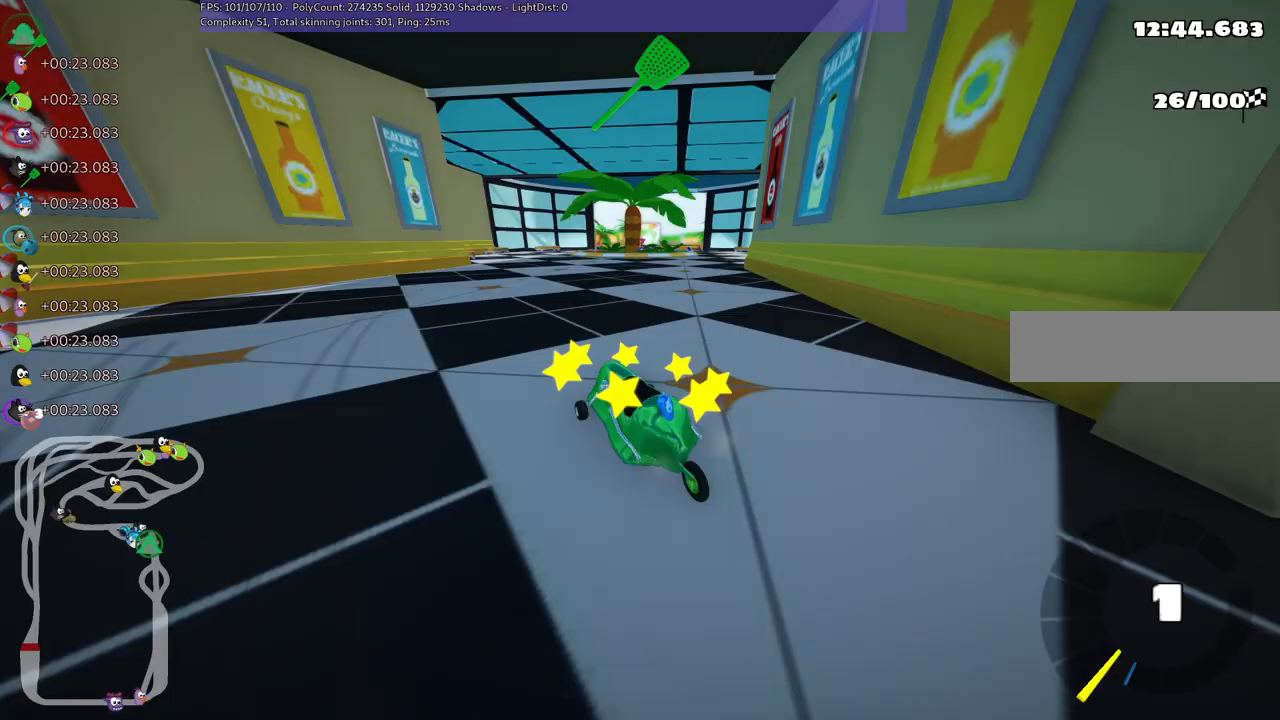
{"keys": ["right", "up"], "events": [[400, "right", "down"]]}
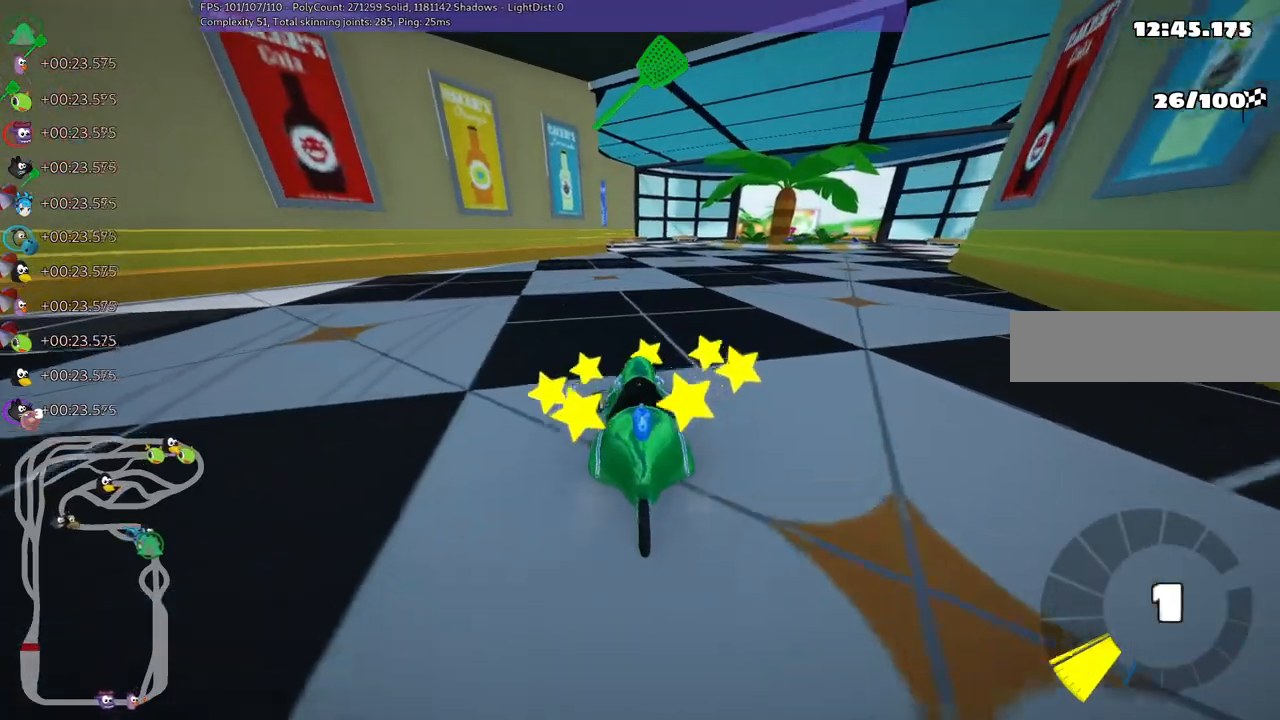
{"keys": ["m", "right", "up"], "events": [[183, "n", "down"], [267, "right", "up"], [317, "n", "up"], [417, "m", "down"], [417, "right", "down"]]}
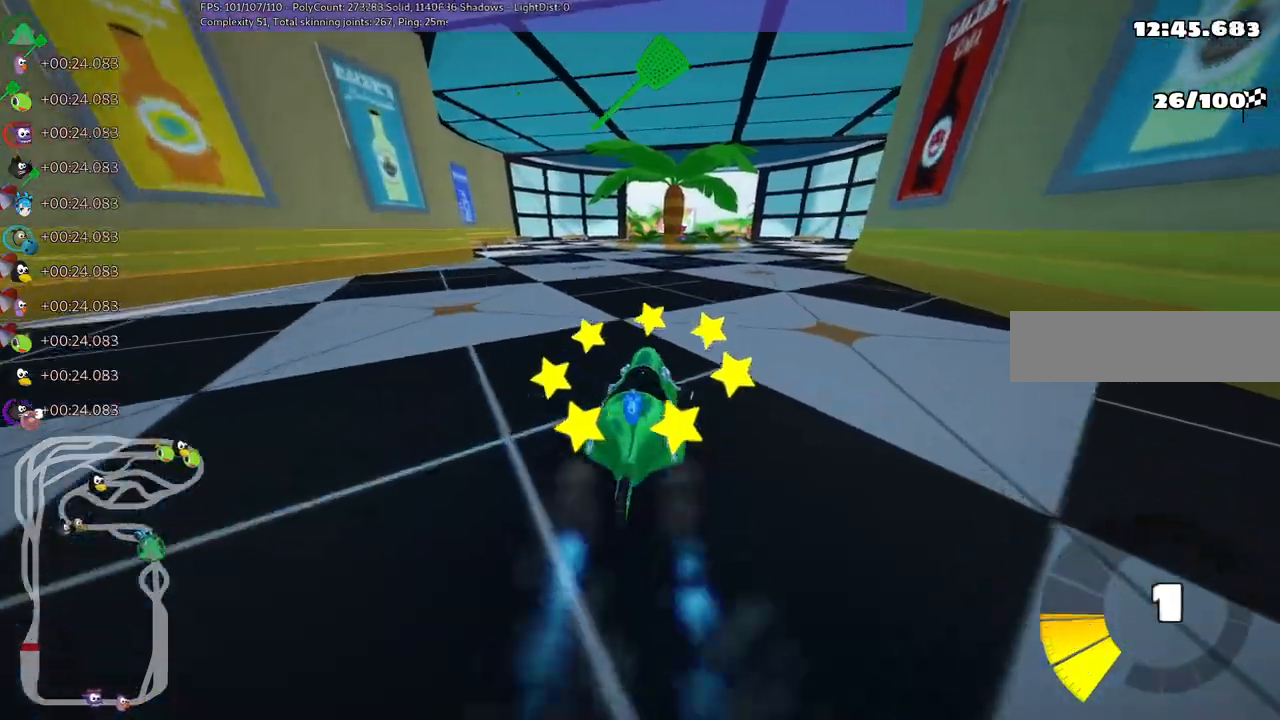
{"keys": ["left", "m", "up"], "events": [[100, "left", "down"], [150, "right", "up"], [283, "right", "down"], [383, "right", "up"]]}
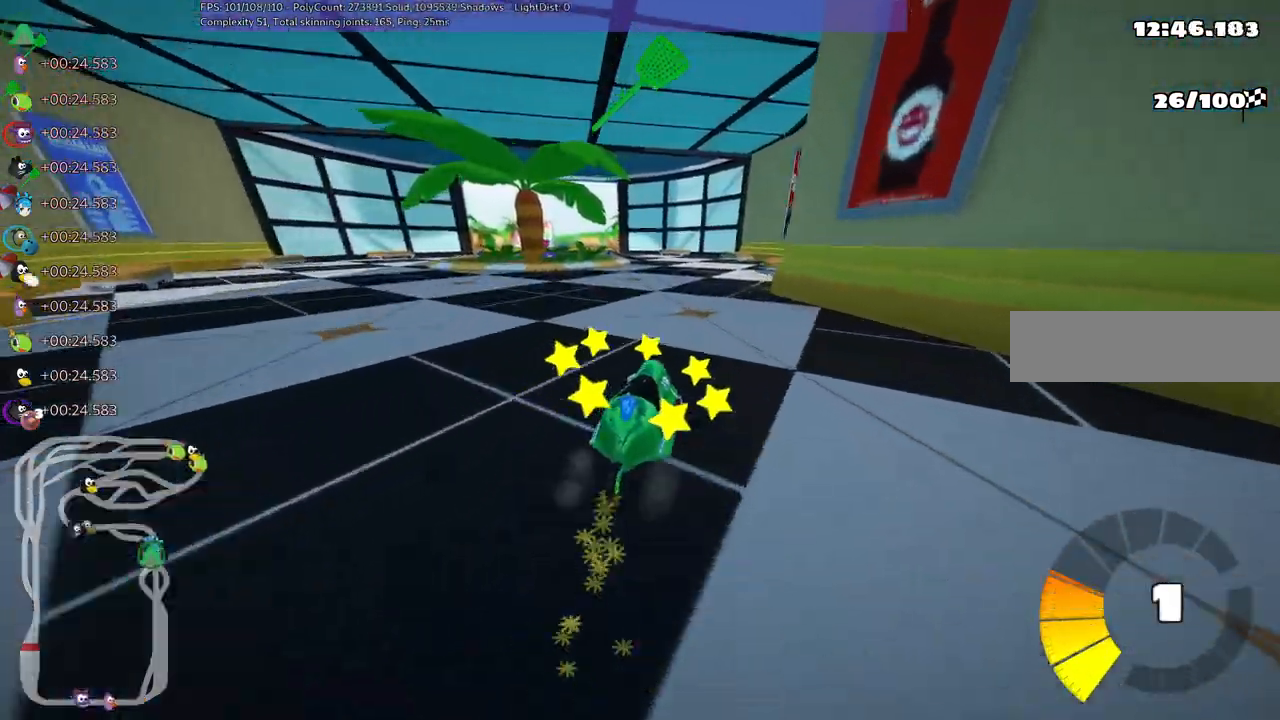
{"keys": ["left", "m", "up"], "events": [[17, "right", "down"], [117, "right", "up"]]}
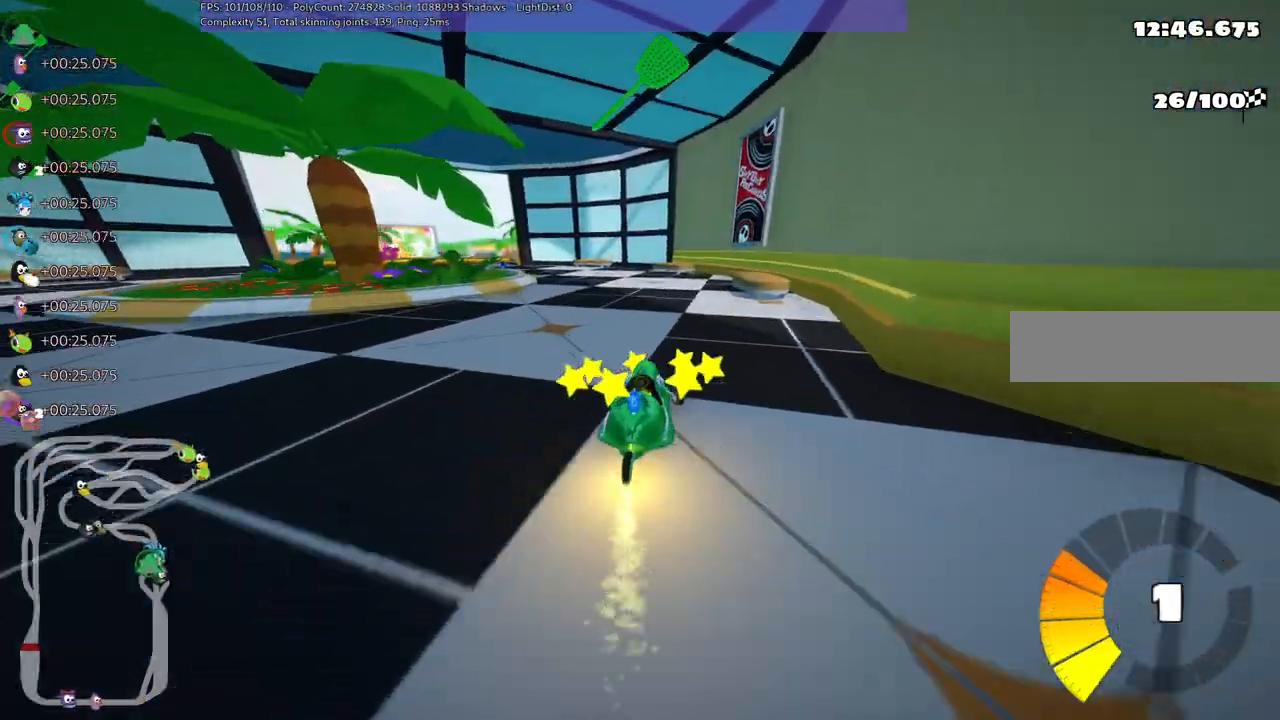
{"keys": ["left", "up"], "events": [[167, "m", "up"], [367, "left", "up"], [467, "left", "down"]]}
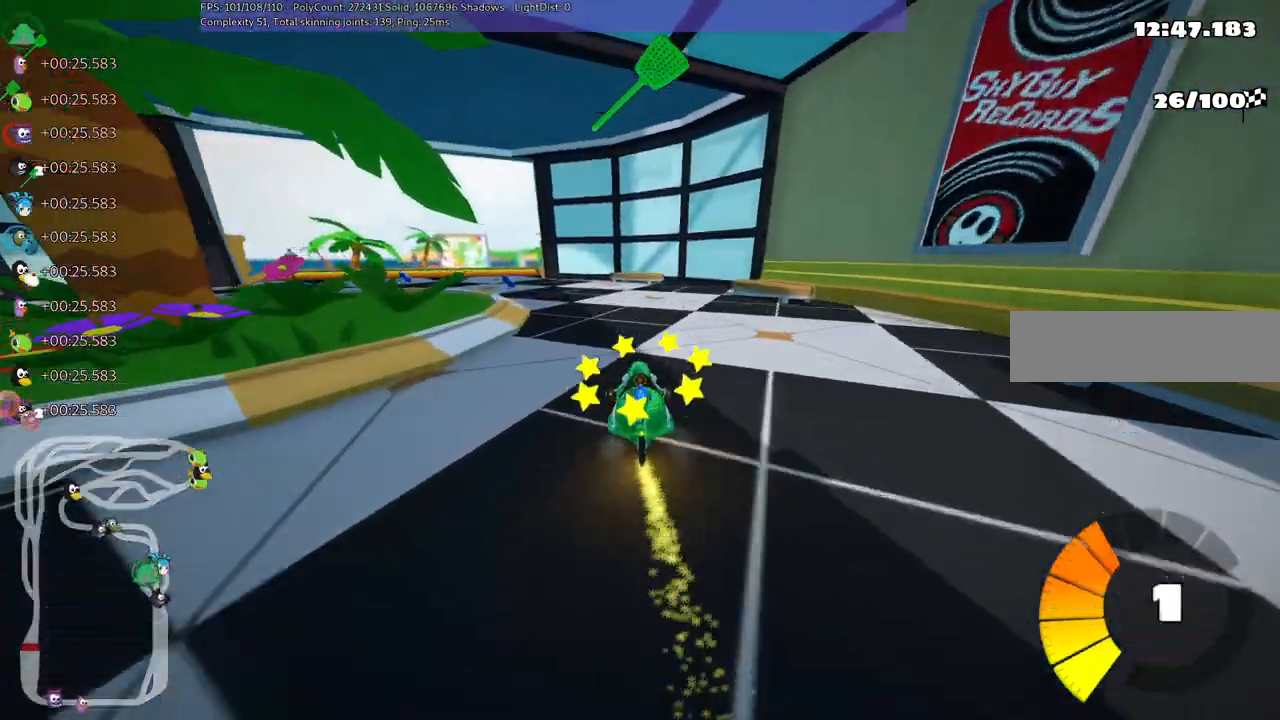
{"keys": ["up"], "events": [[467, "left", "up"]]}
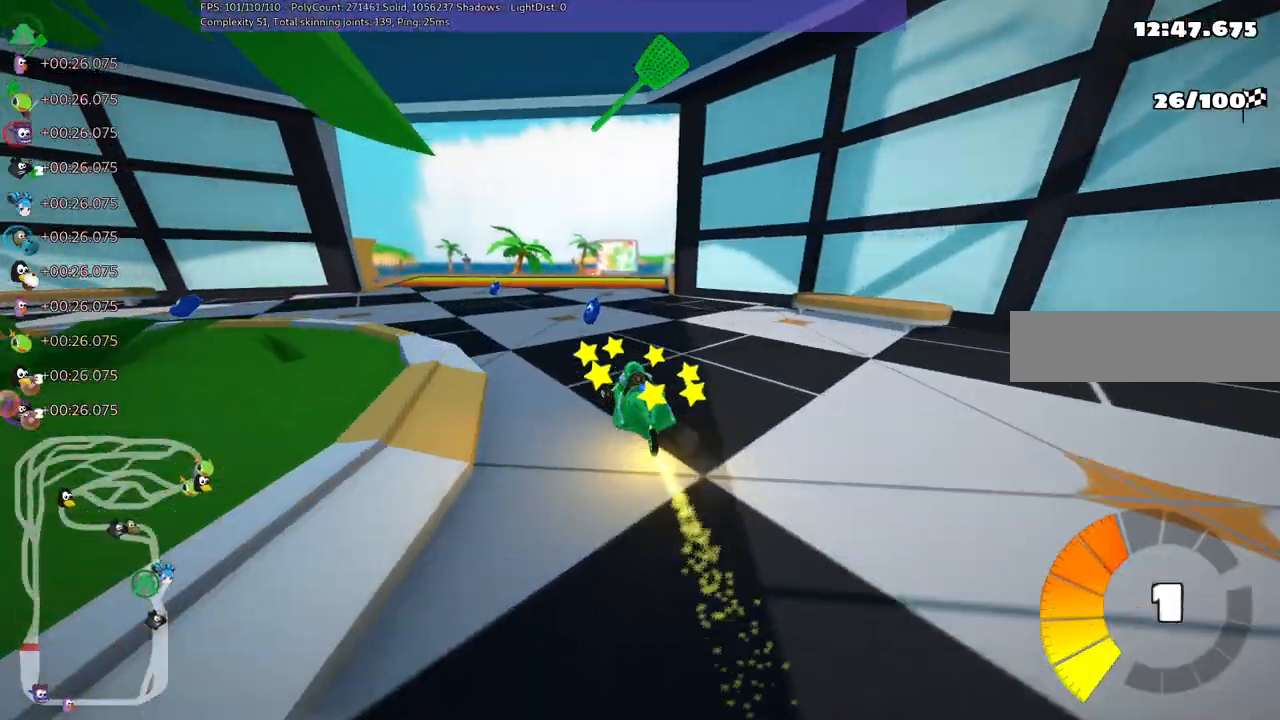
{"keys": ["up"], "events": [[100, "right", "down"], [250, "right", "up"], [300, "n", "down"], [400, "n", "up"]]}
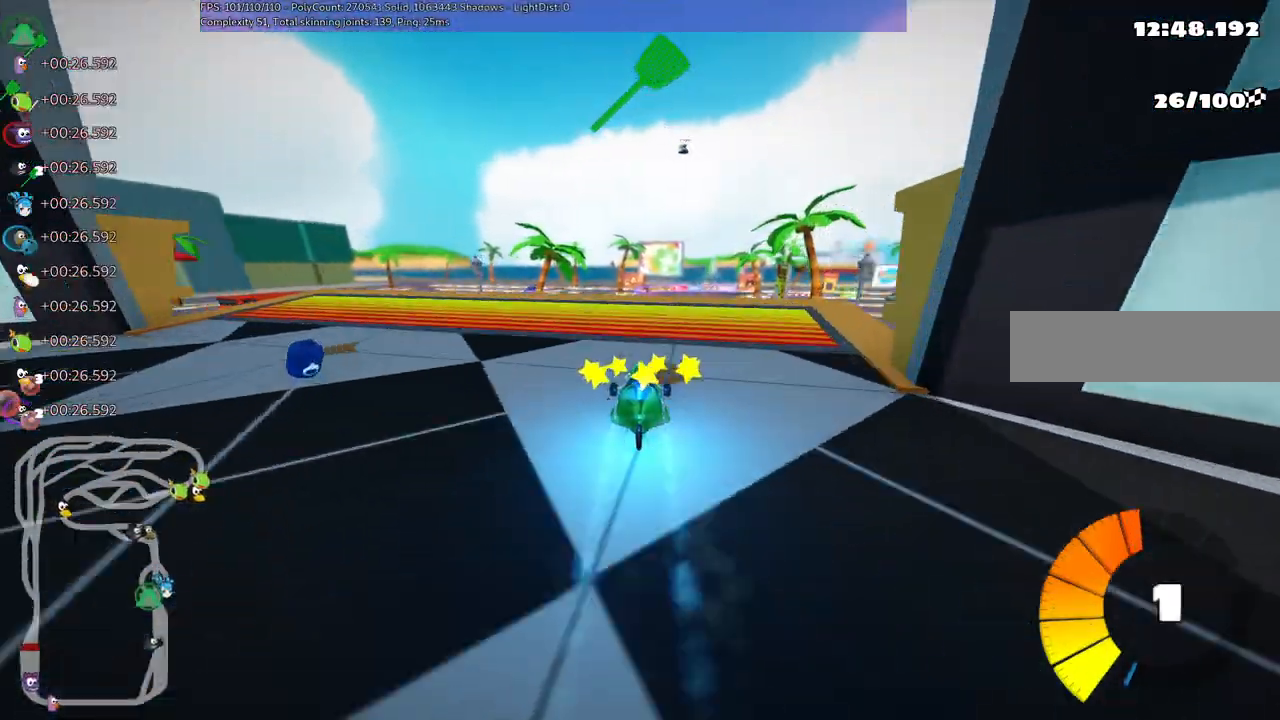
{"keys": ["m", "right", "up"], "events": [[50, "right", "down"], [183, "m", "down"]]}
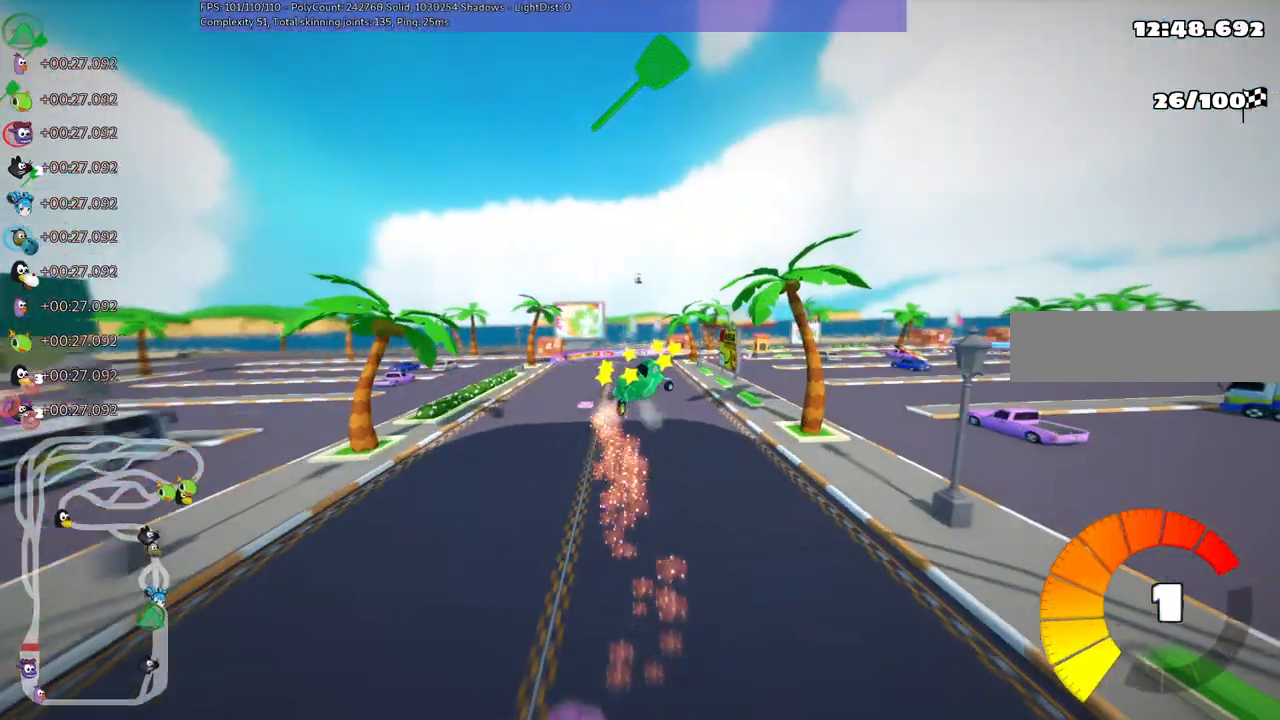
{"keys": ["m", "right", "up"], "events": []}
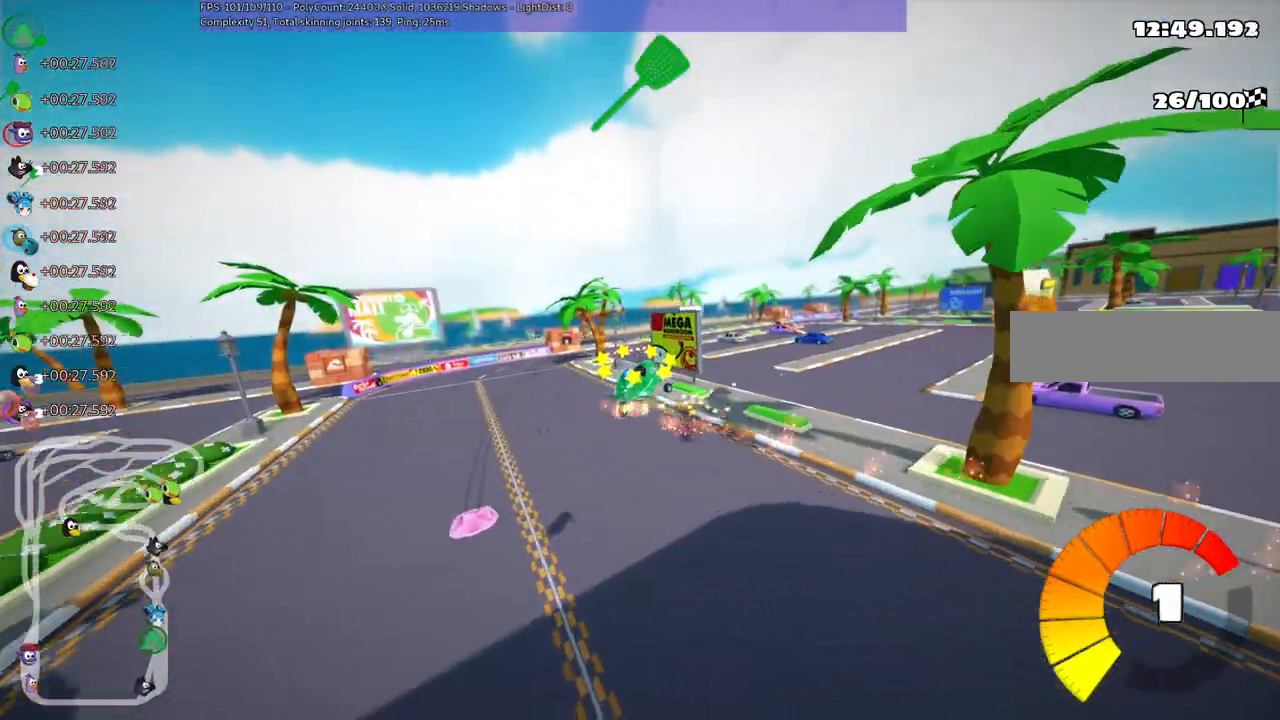
{"keys": ["m", "right", "up"], "events": []}
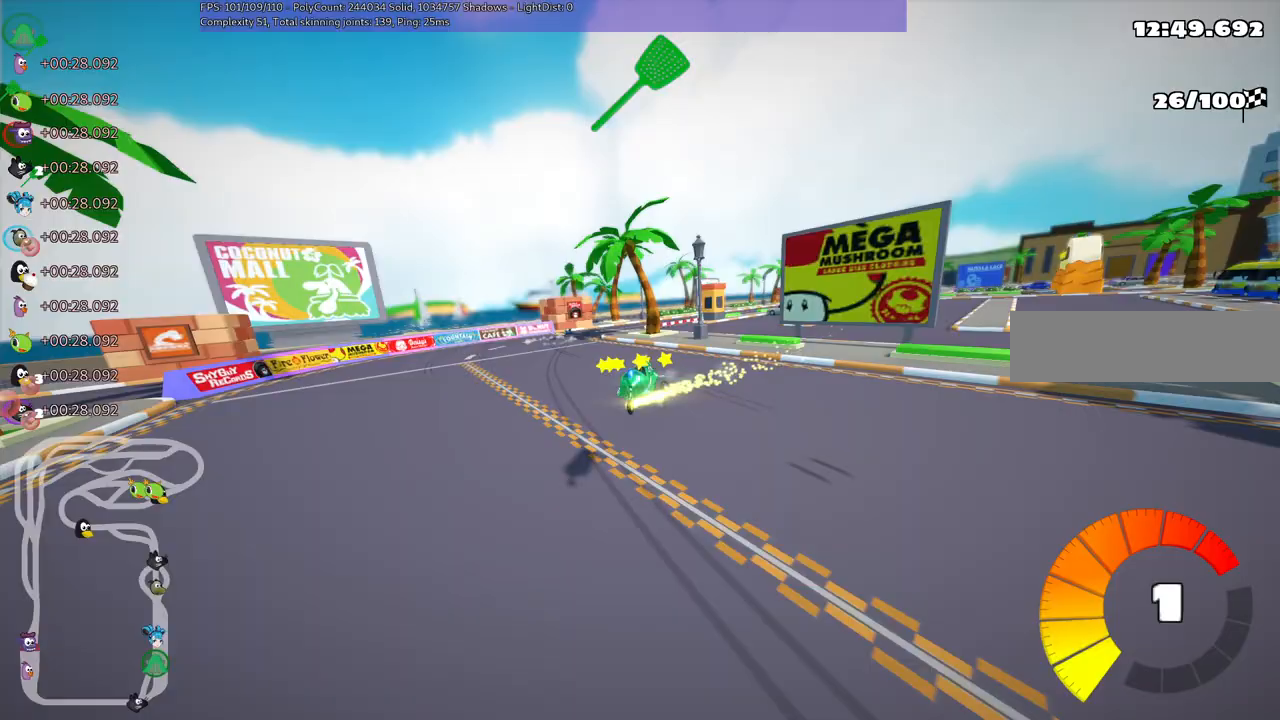
{"keys": ["up"], "events": [[317, "m", "up"], [450, "right", "up"]]}